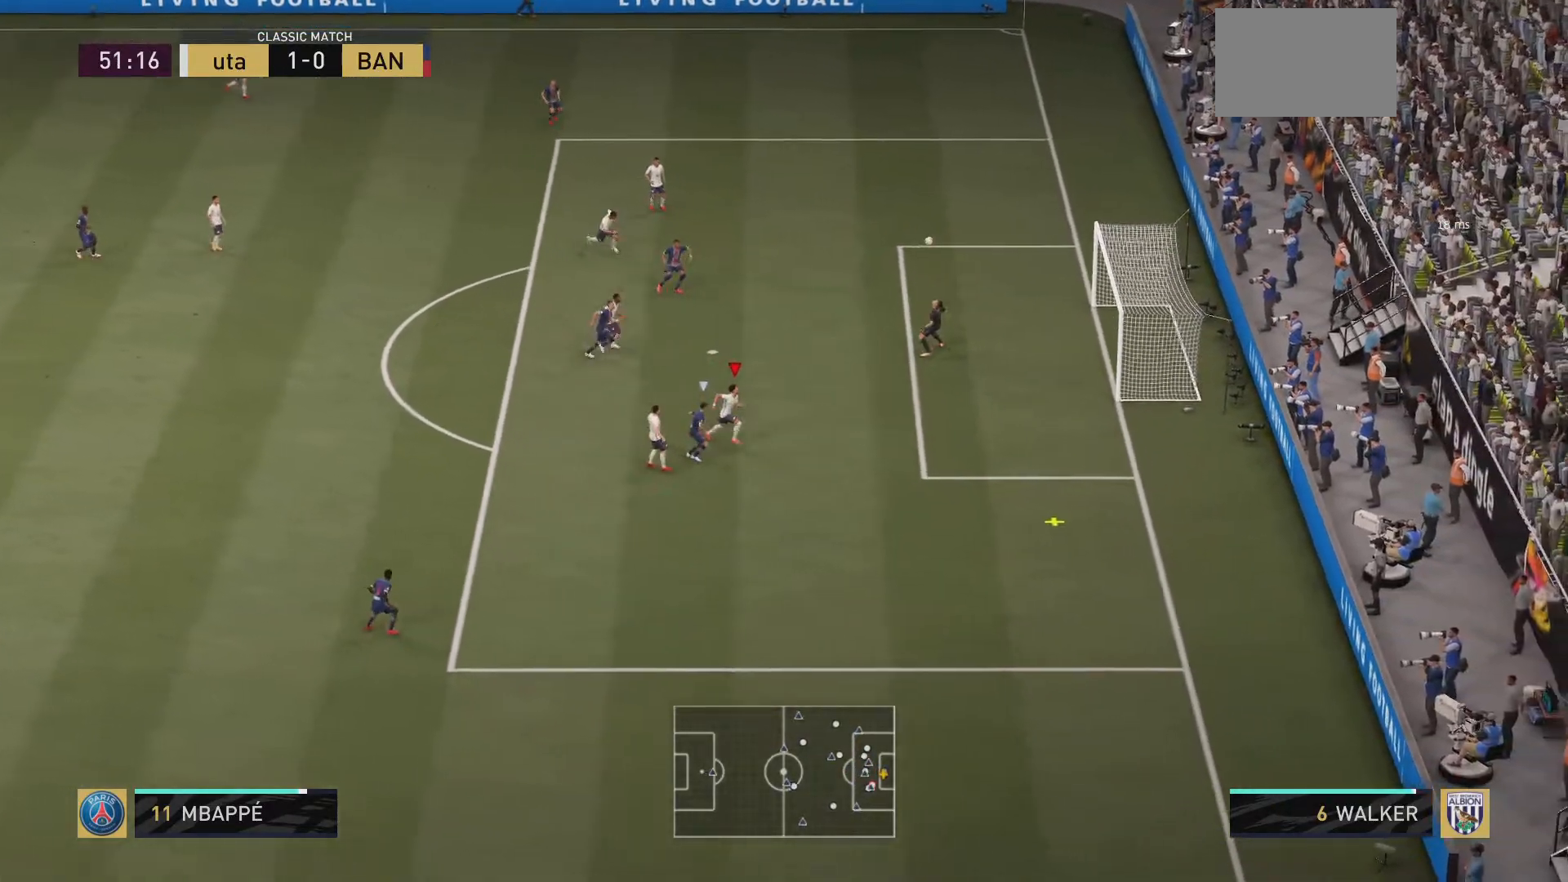
Gameplay with a controller (PlayStation layout); each line is a JSON object with the inputs held at the frame after it. "events" lists button and stick changes between this image and that frame as [ms after this image, input, new state], when the widget could be followed in between. Not read: L3 R3.
{"buttons": ["R2"], "left_stick": "right", "right_stick": "center", "events": [[233, "right_stick", "left"], [333, "R2", "down"], [367, "right_stick", "center"], [433, "left_stick", "right"]]}
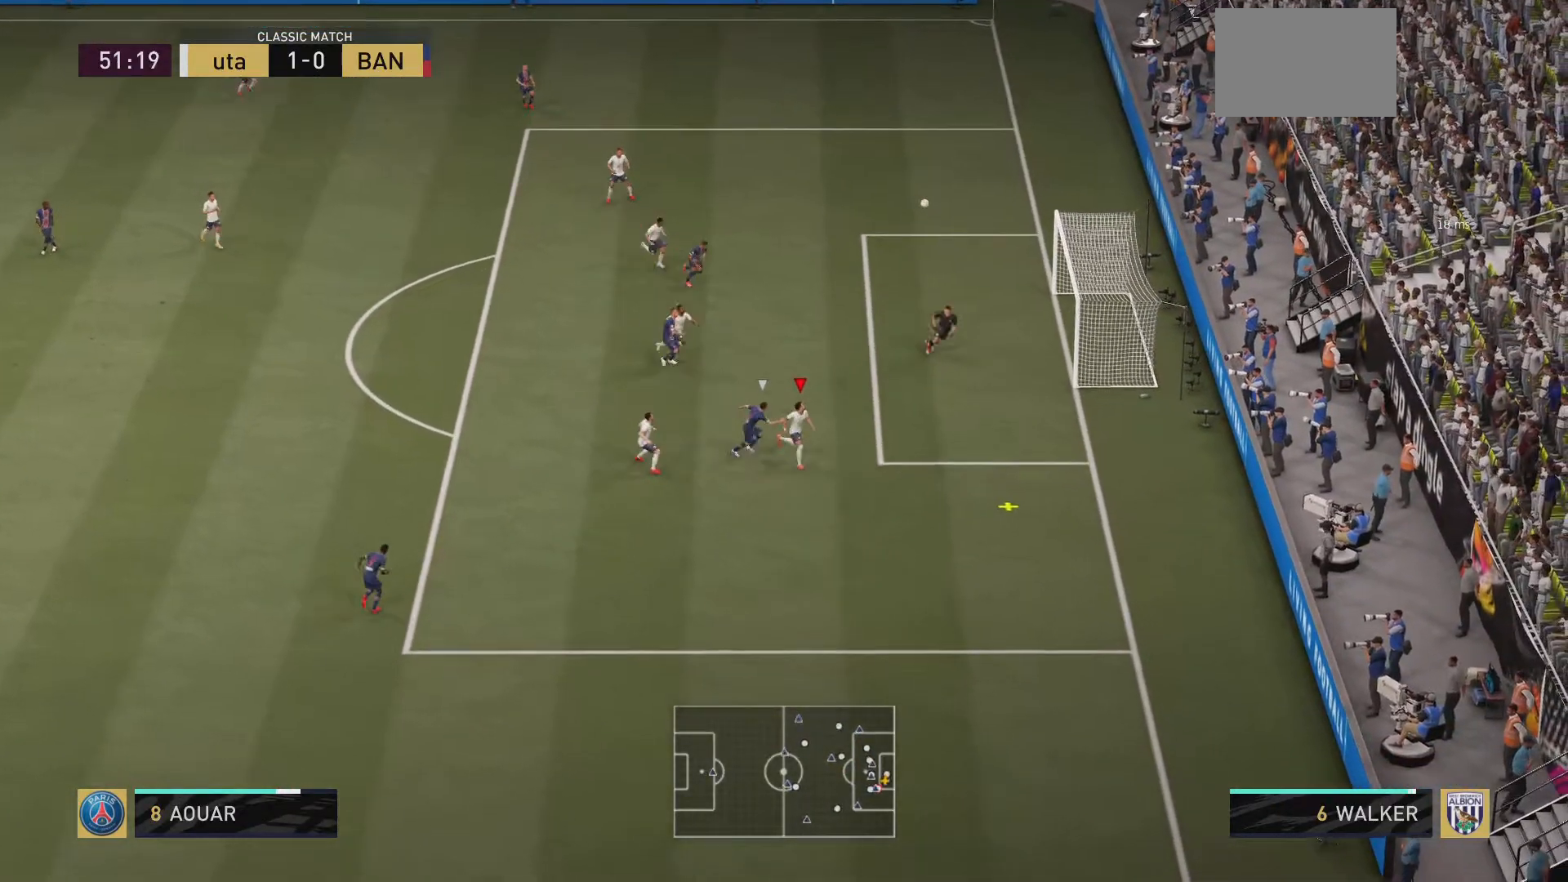
{"buttons": [], "left_stick": "up-right", "right_stick": "center", "events": [[134, "R2", "up"], [384, "left_stick", "up-right"]]}
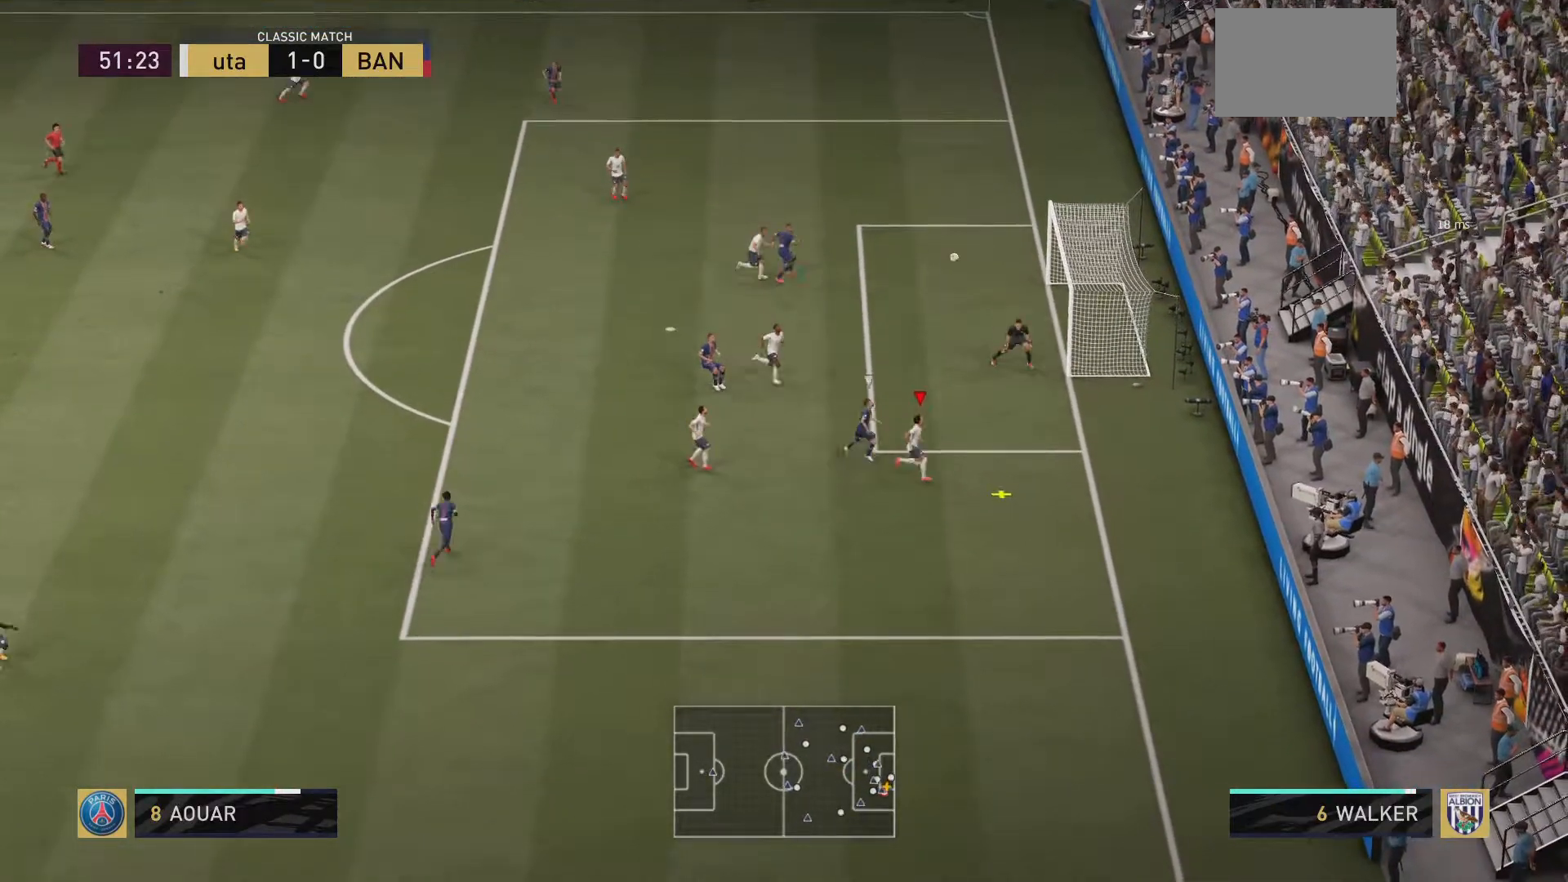
{"buttons": [], "left_stick": "left", "right_stick": "center", "events": [[33, "CROSS", "down"], [66, "left_stick", "up-left"], [133, "CROSS", "up"], [267, "left_stick", "left"]]}
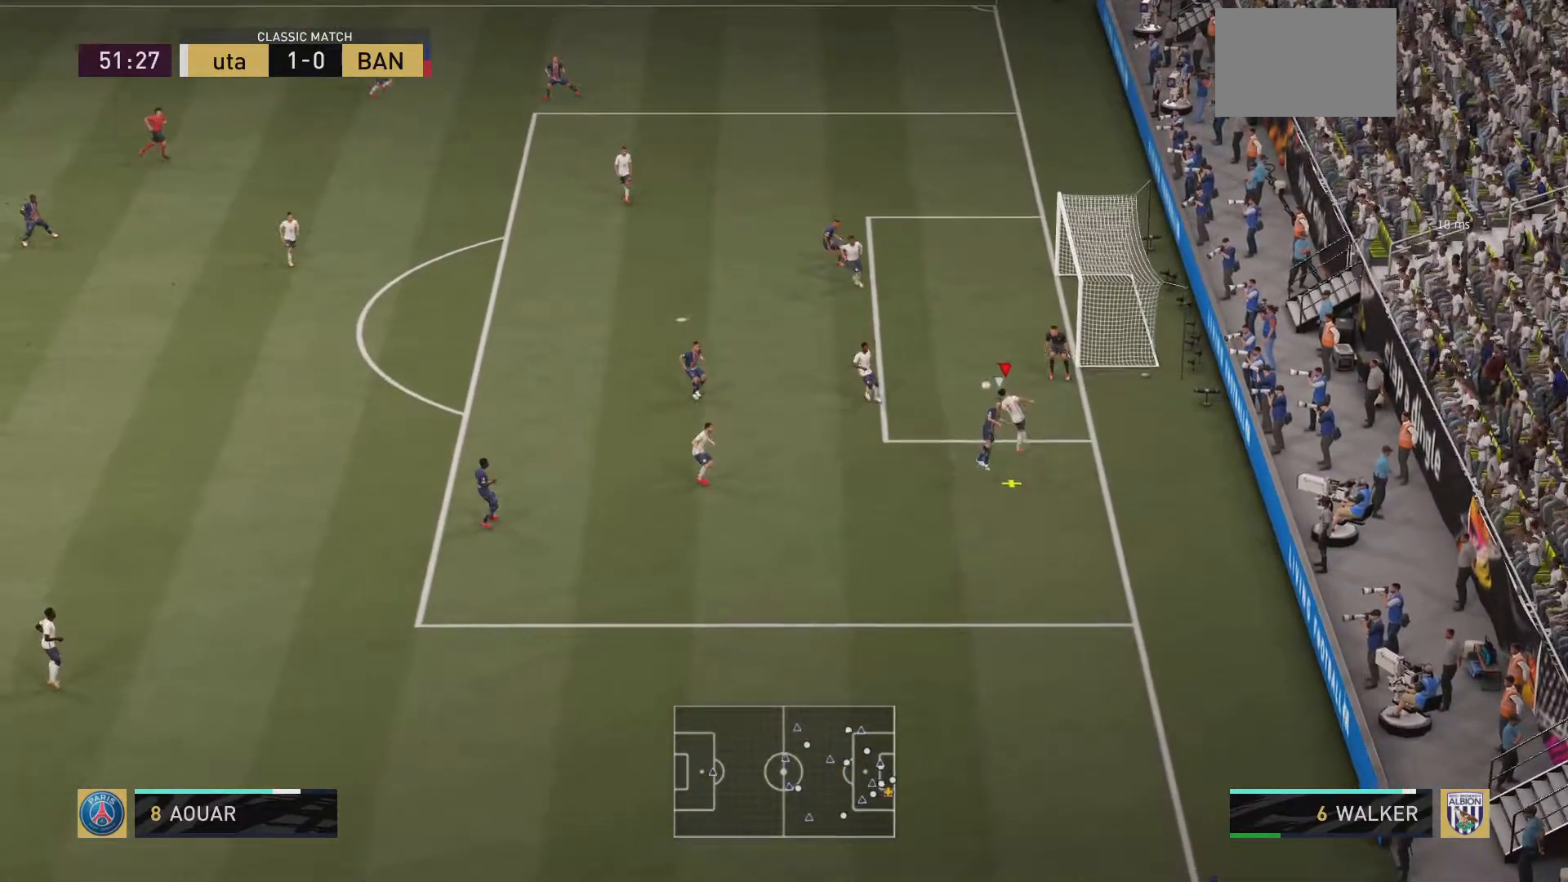
{"buttons": [], "left_stick": "left", "right_stick": "center"}
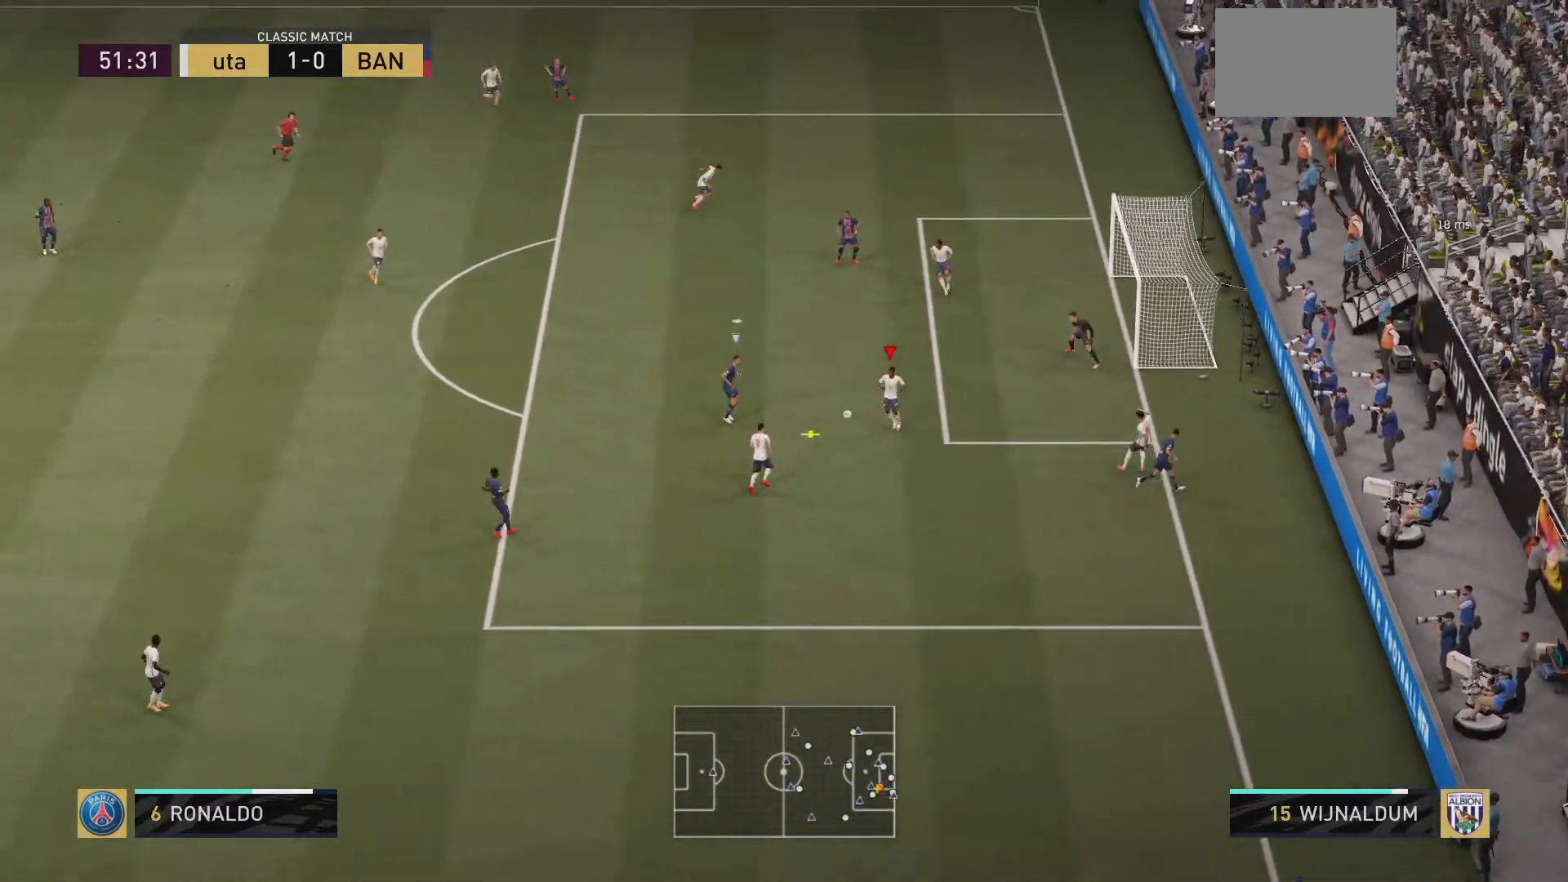
{"buttons": ["R2"], "left_stick": "left", "right_stick": "center", "events": [[333, "R2", "down"]]}
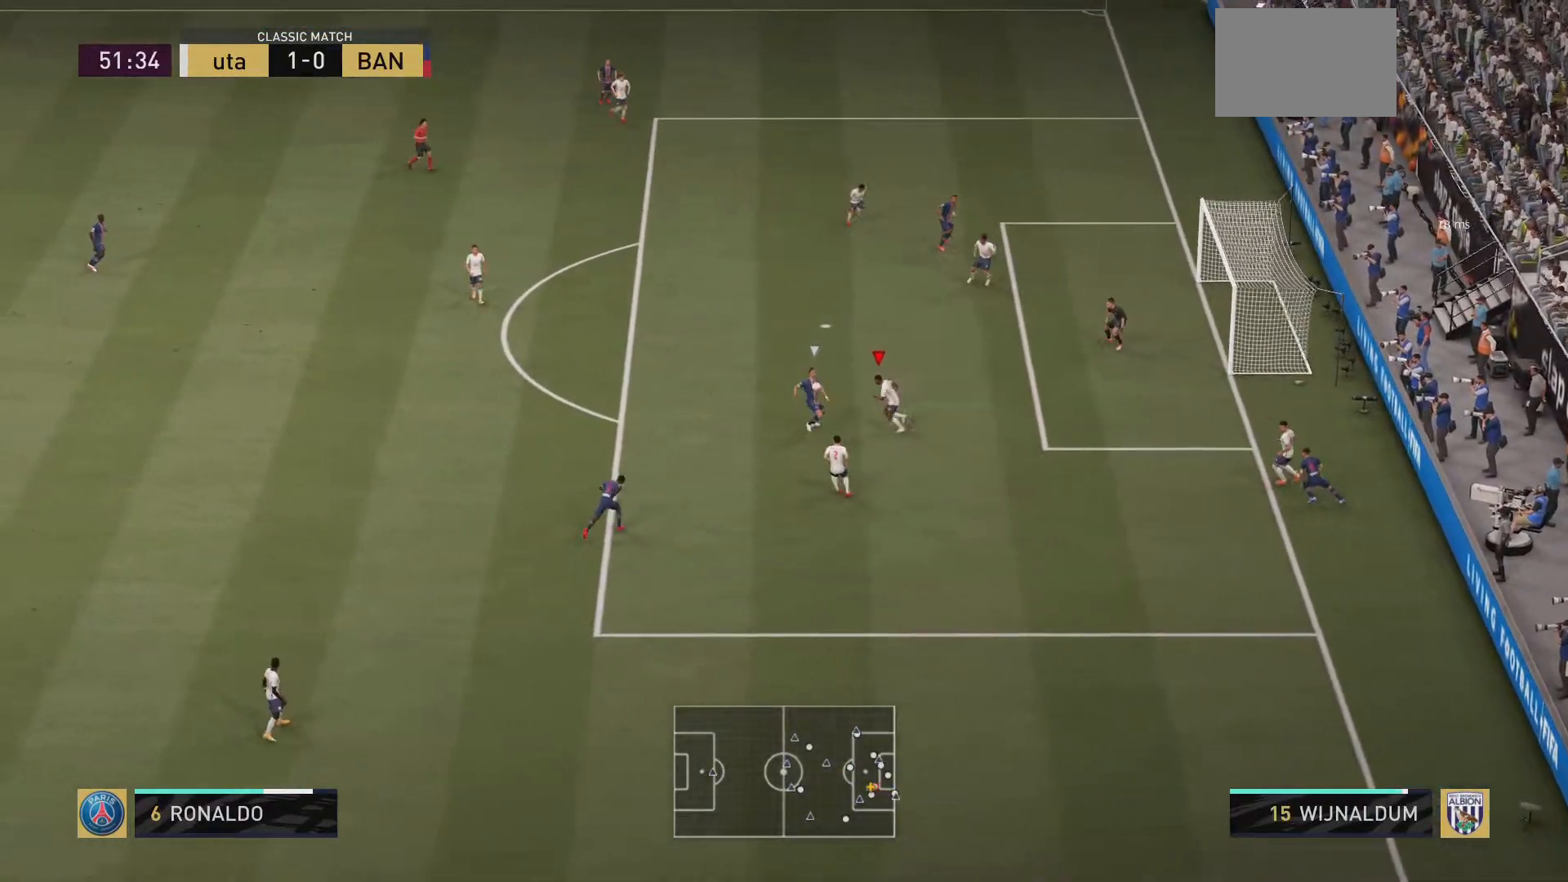
{"buttons": ["L2", "R2"], "left_stick": "down", "right_stick": "center", "events": [[100, "L2", "down"], [200, "left_stick", "down-left"], [300, "left_stick", "down"]]}
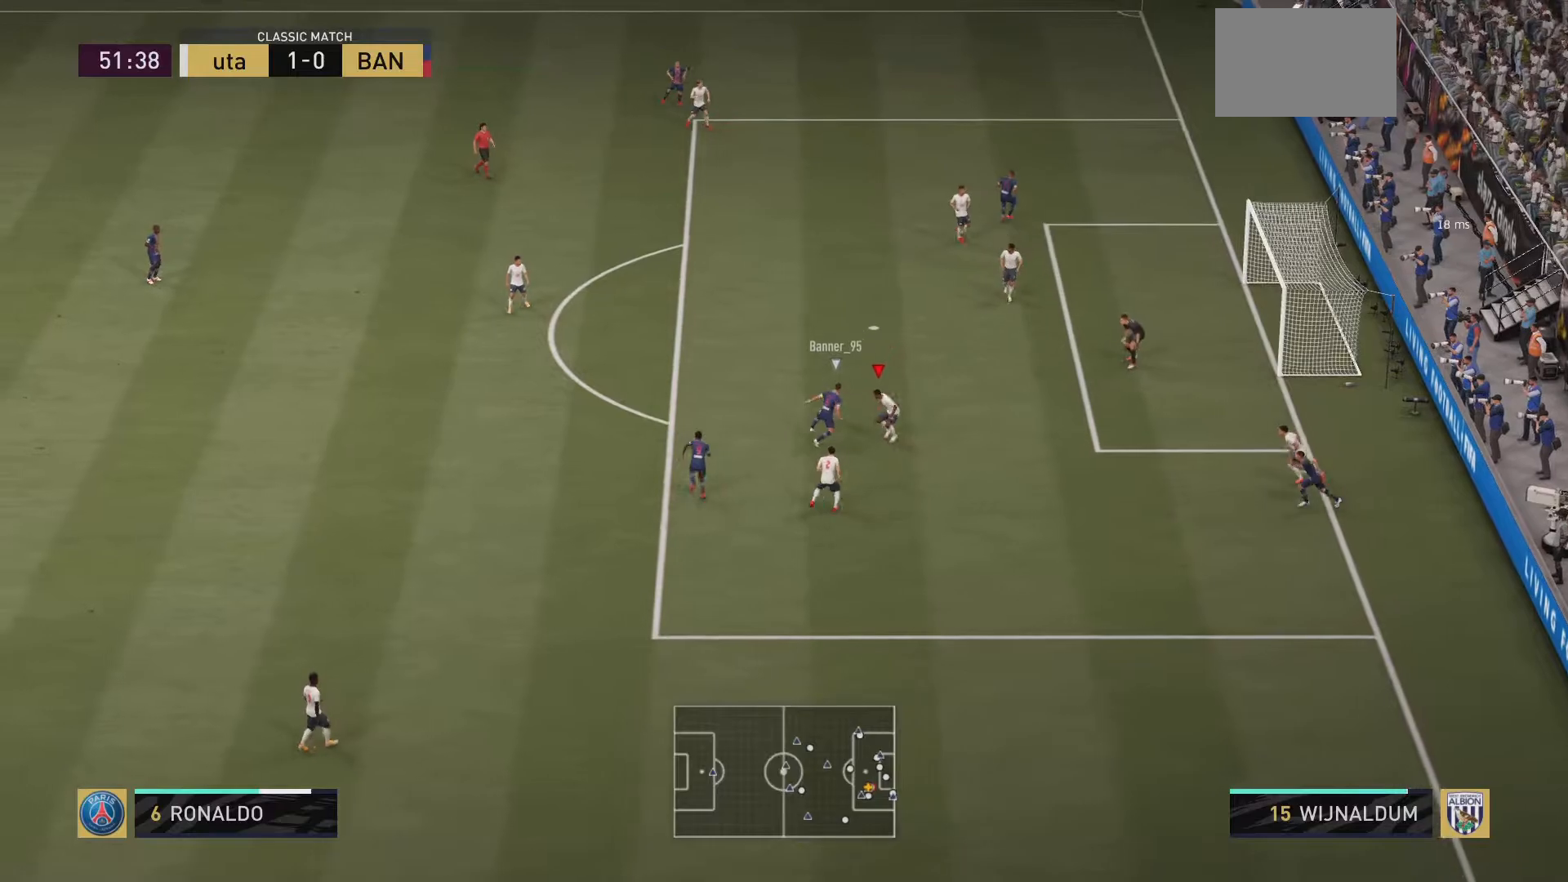
{"buttons": ["L2", "R2"], "left_stick": "up-left", "right_stick": "center", "events": [[166, "left_stick", "left"], [350, "left_stick", "up-left"]]}
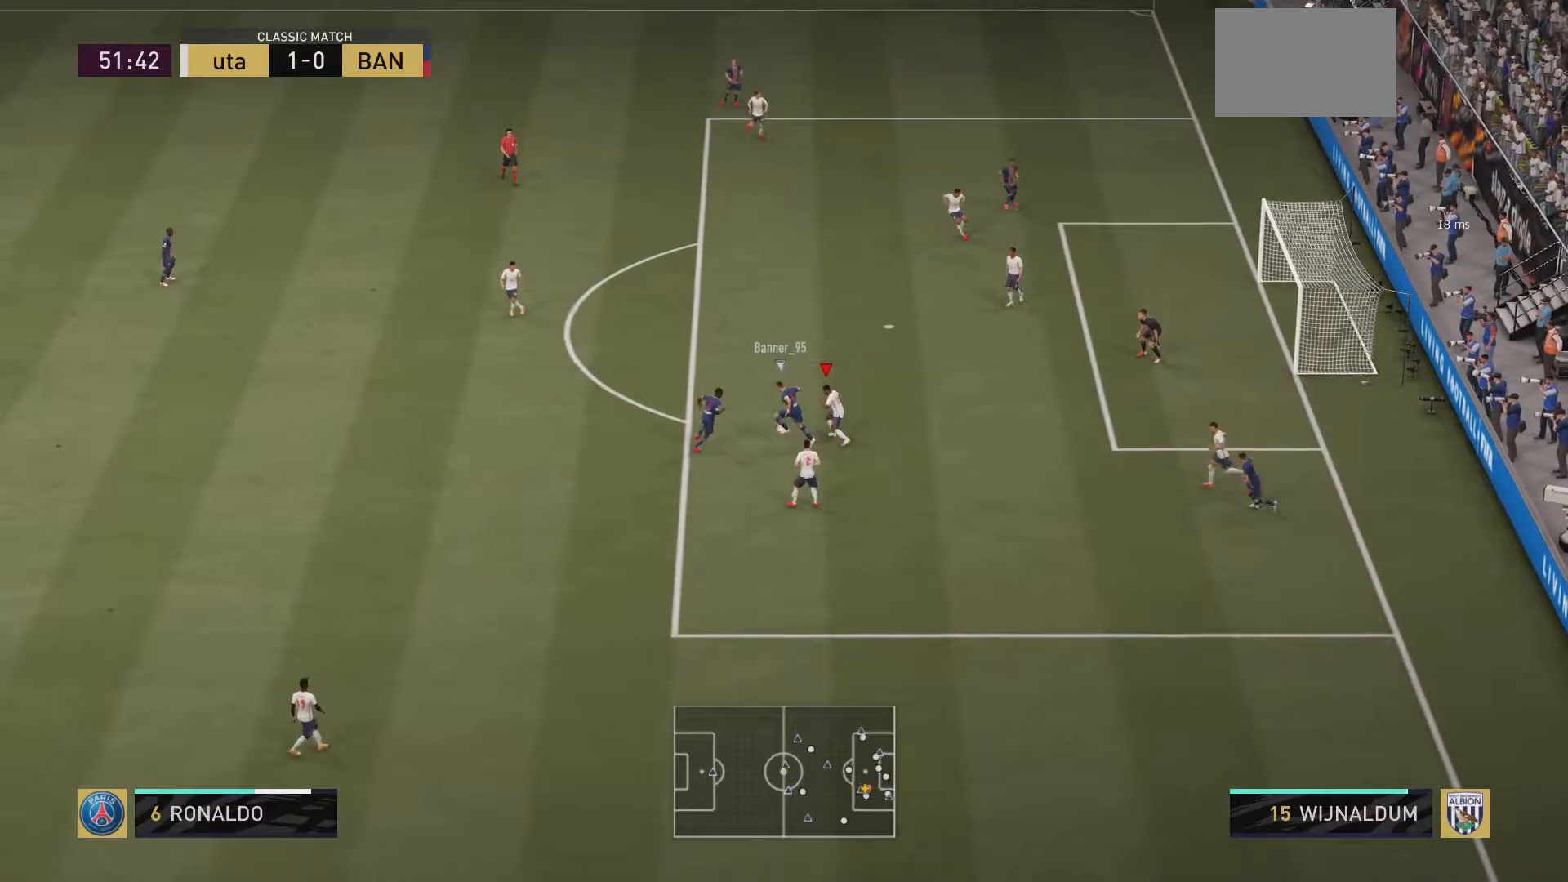
{"buttons": ["L2", "R2"], "left_stick": "up-left", "right_stick": "center", "events": []}
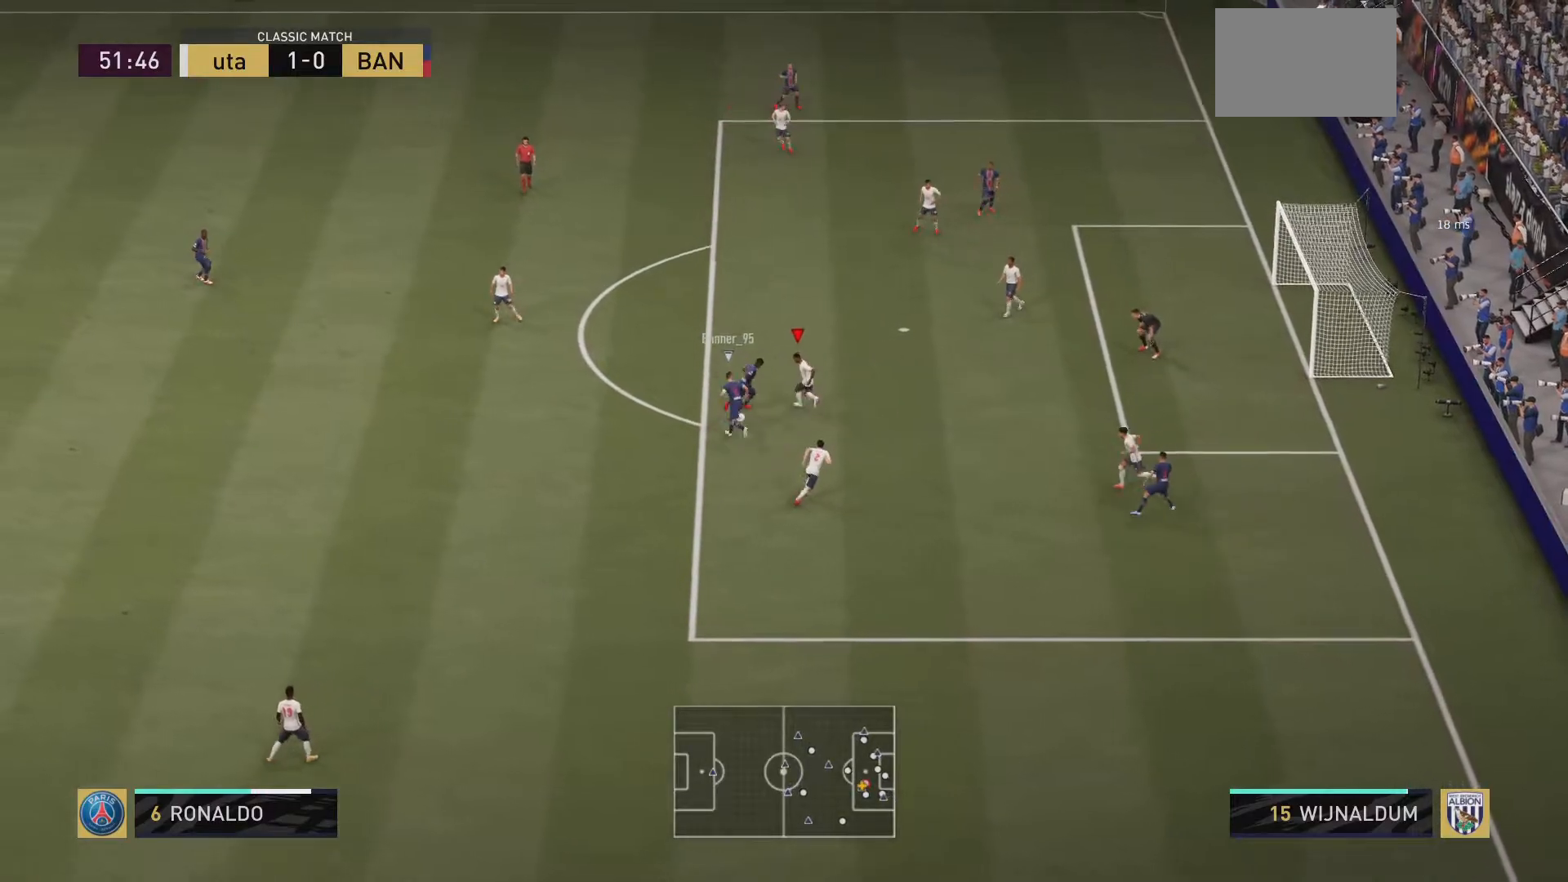
{"buttons": ["L2", "R2"], "left_stick": "down-left", "right_stick": "center", "events": [[33, "left_stick", "left"], [133, "left_stick", "down-left"]]}
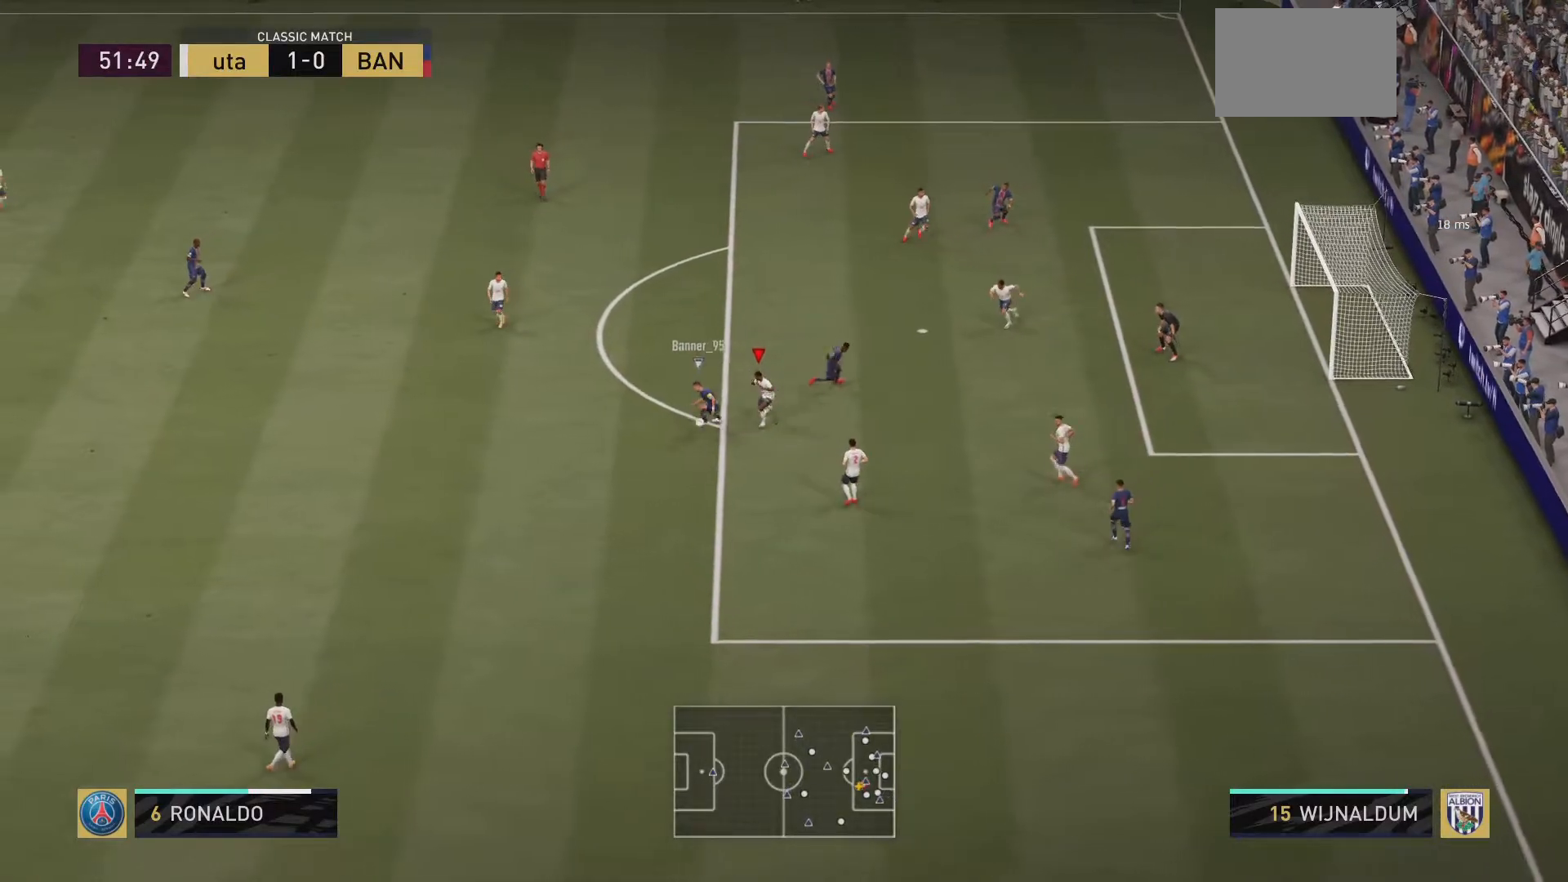
{"buttons": ["L2", "R2"], "left_stick": "left", "right_stick": "center", "events": [[234, "left_stick", "left"]]}
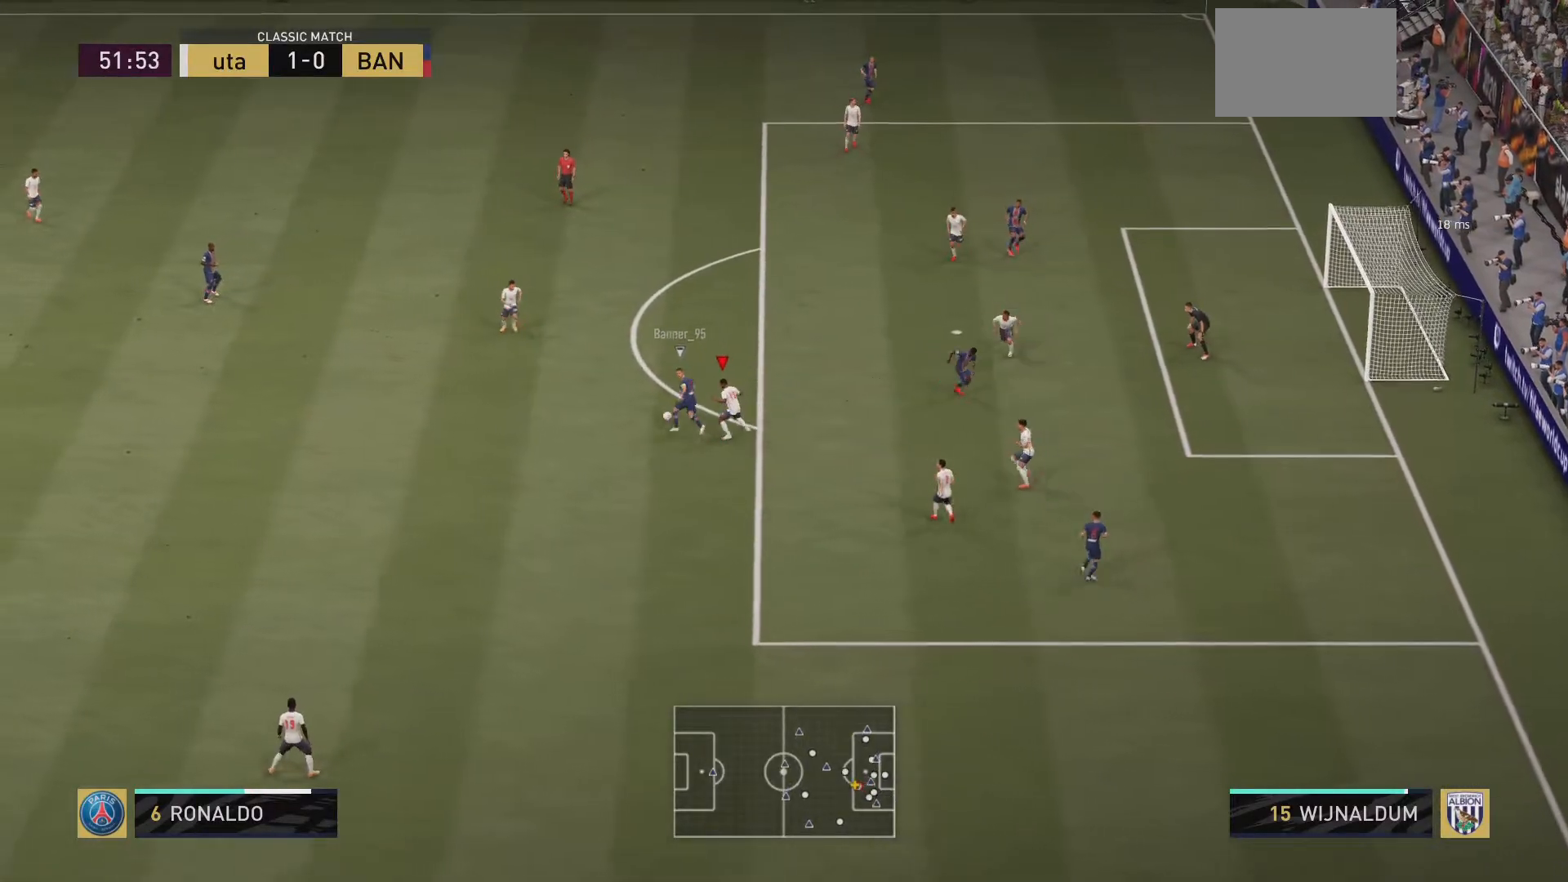
{"buttons": ["L2", "R2"], "left_stick": "up-left", "right_stick": "center", "events": [[133, "left_stick", "up-left"]]}
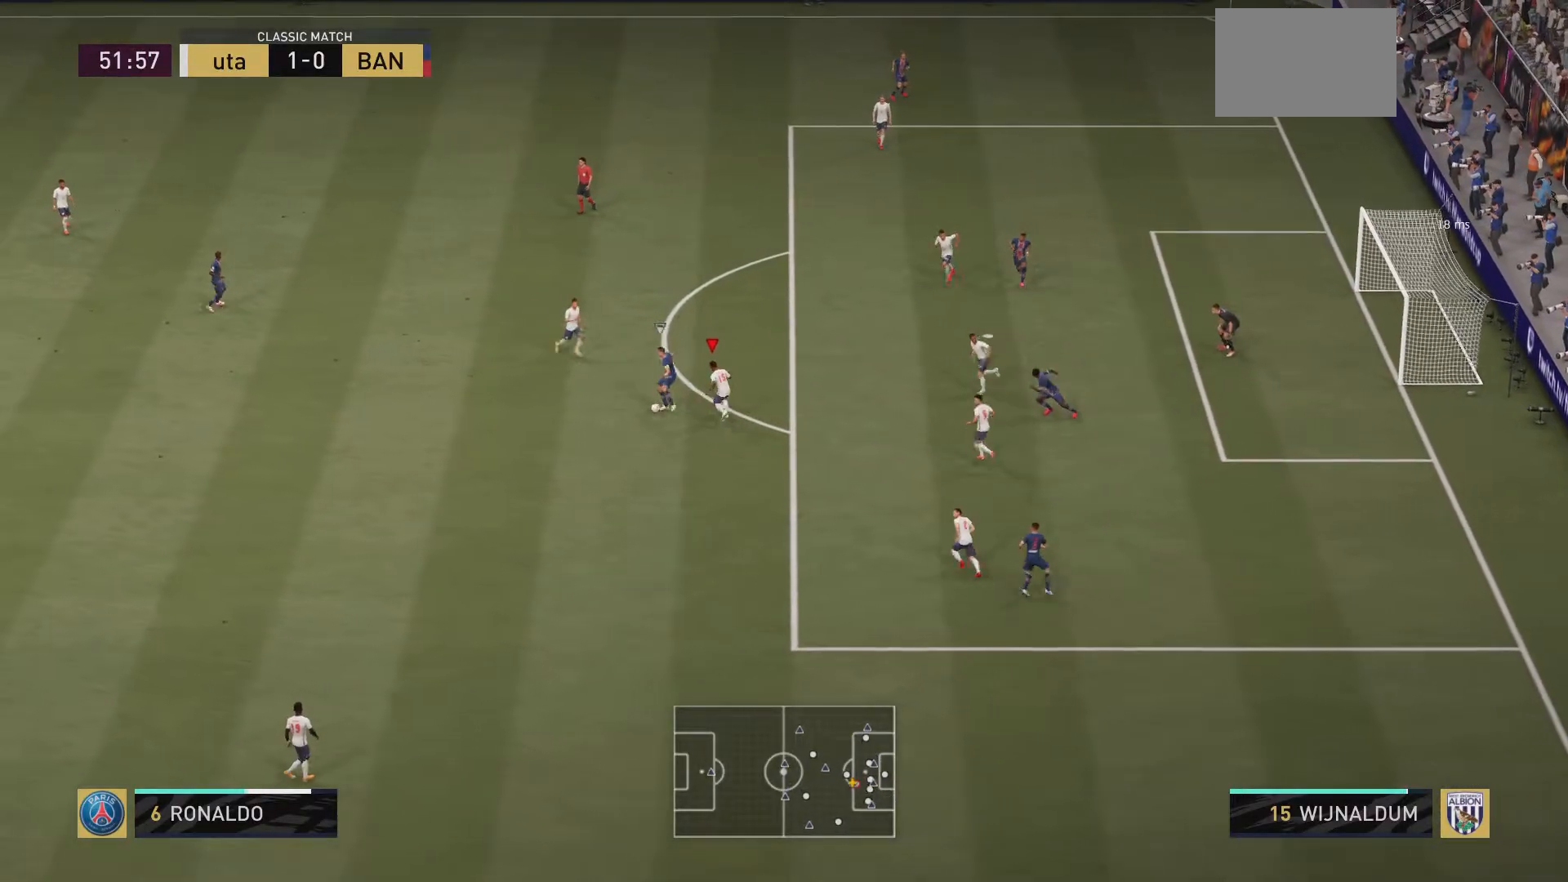
{"buttons": ["R2"], "left_stick": "up-left", "right_stick": "center", "events": [[33, "left_stick", "up"], [400, "left_stick", "up-left"], [434, "L2", "up"]]}
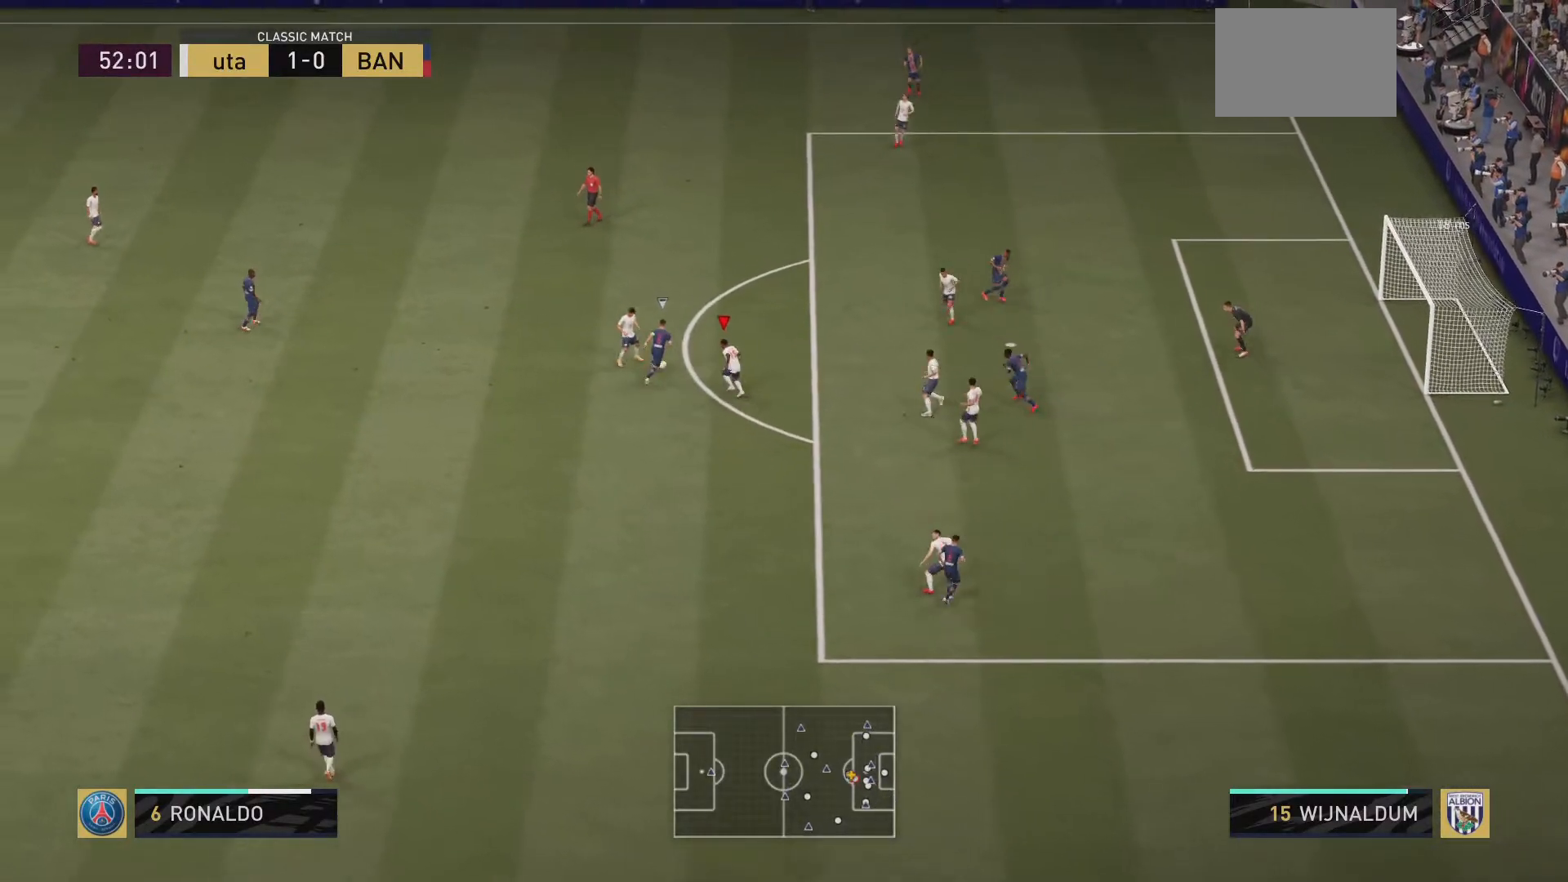
{"buttons": ["R2"], "left_stick": "up-right", "right_stick": "center", "events": [[400, "left_stick", "up-right"]]}
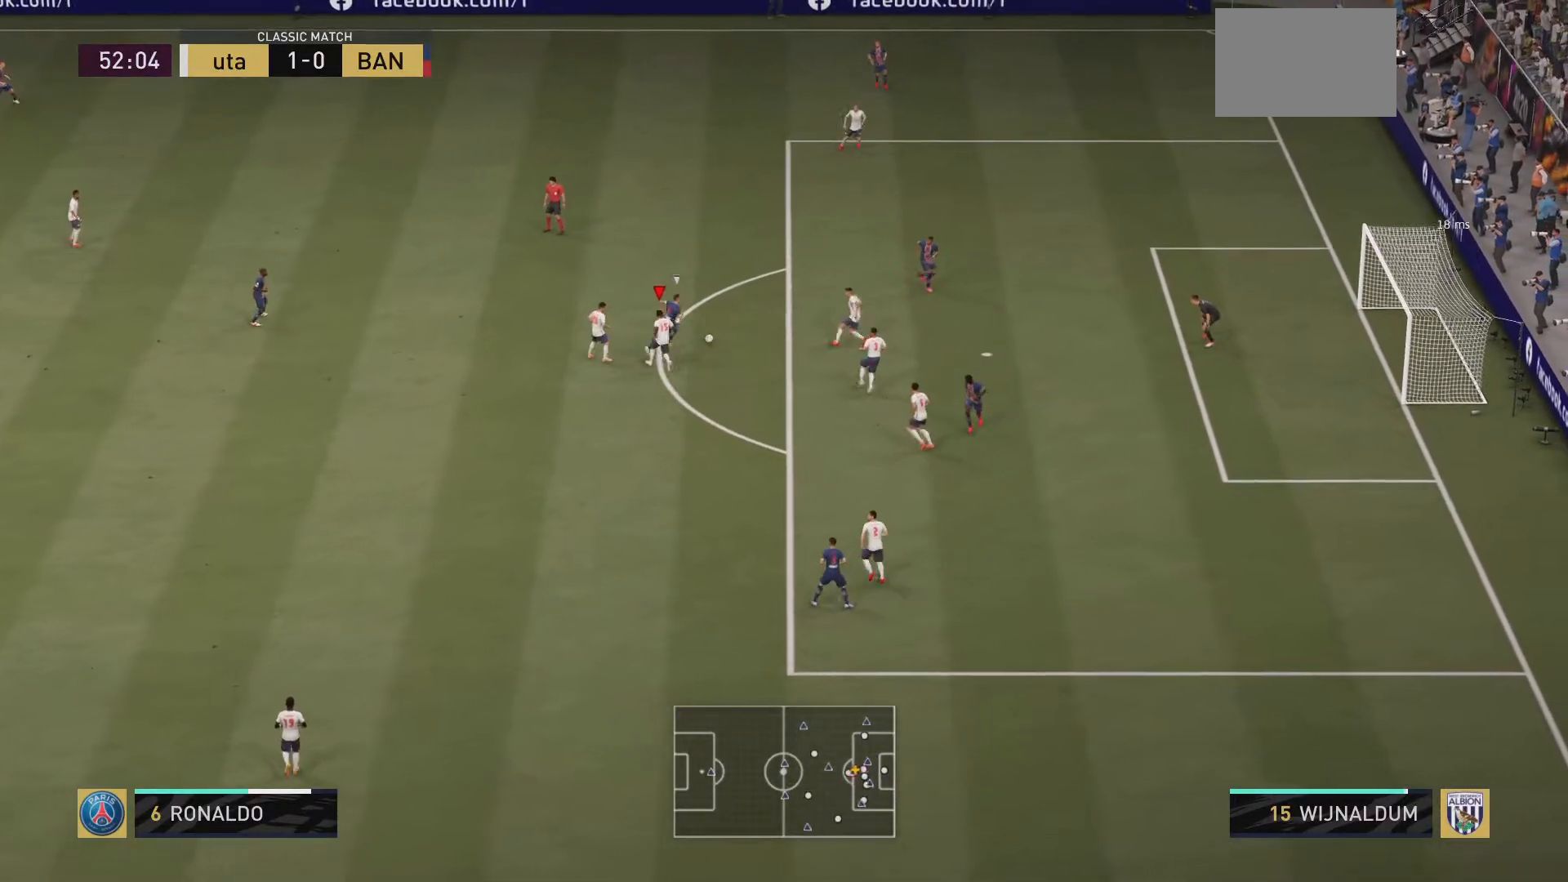
{"buttons": ["R2"], "left_stick": "up", "right_stick": "center", "events": [[33, "L1", "down"], [134, "left_stick", "up"], [200, "L1", "up"]]}
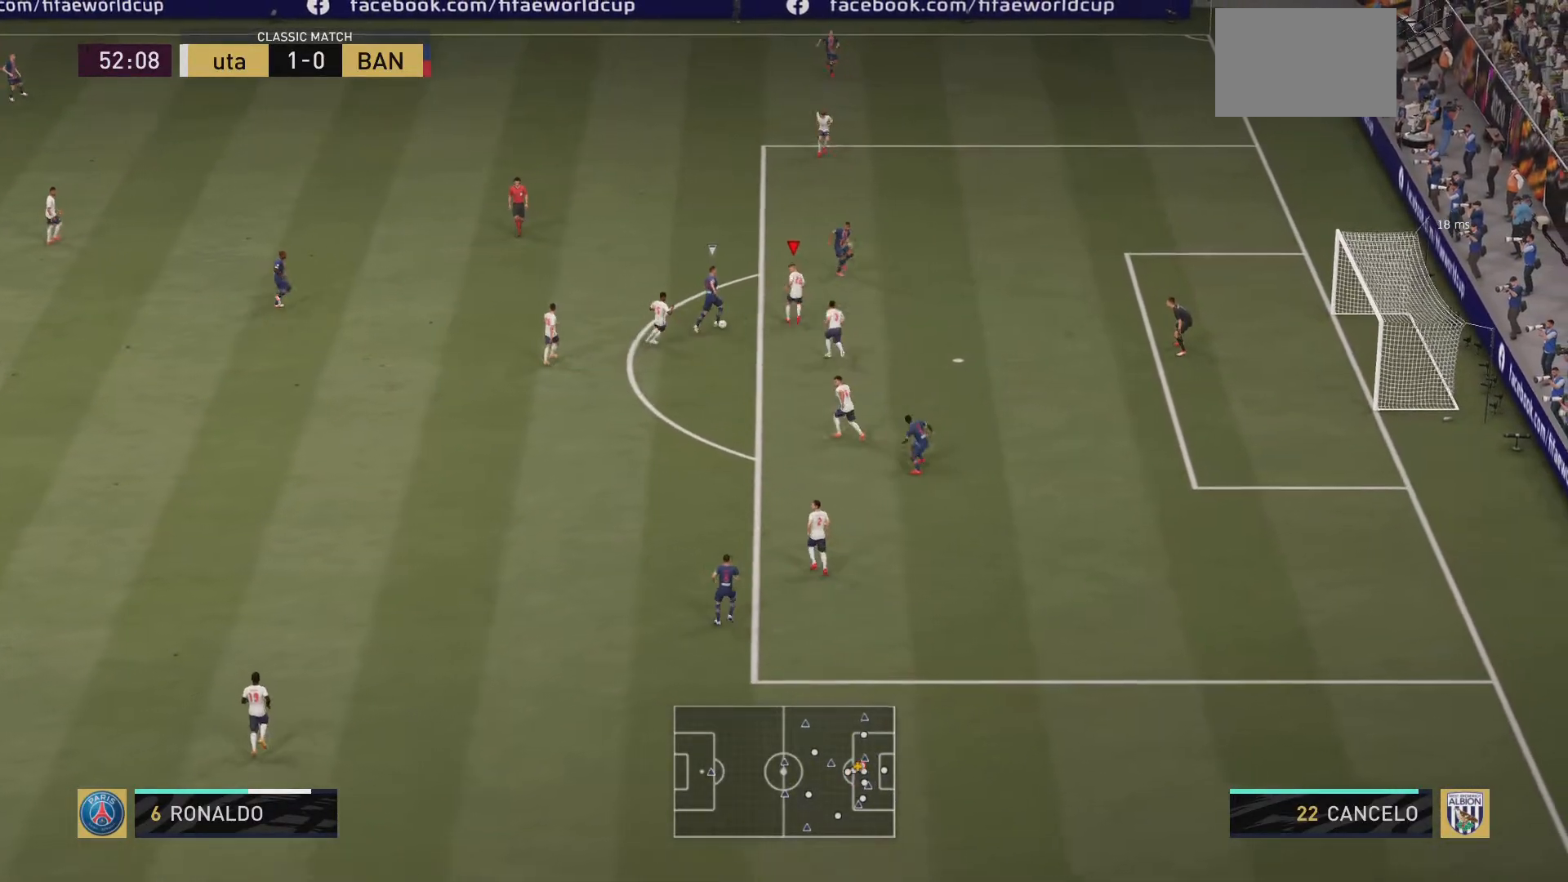
{"buttons": ["R2"], "left_stick": "up", "right_stick": "center", "events": []}
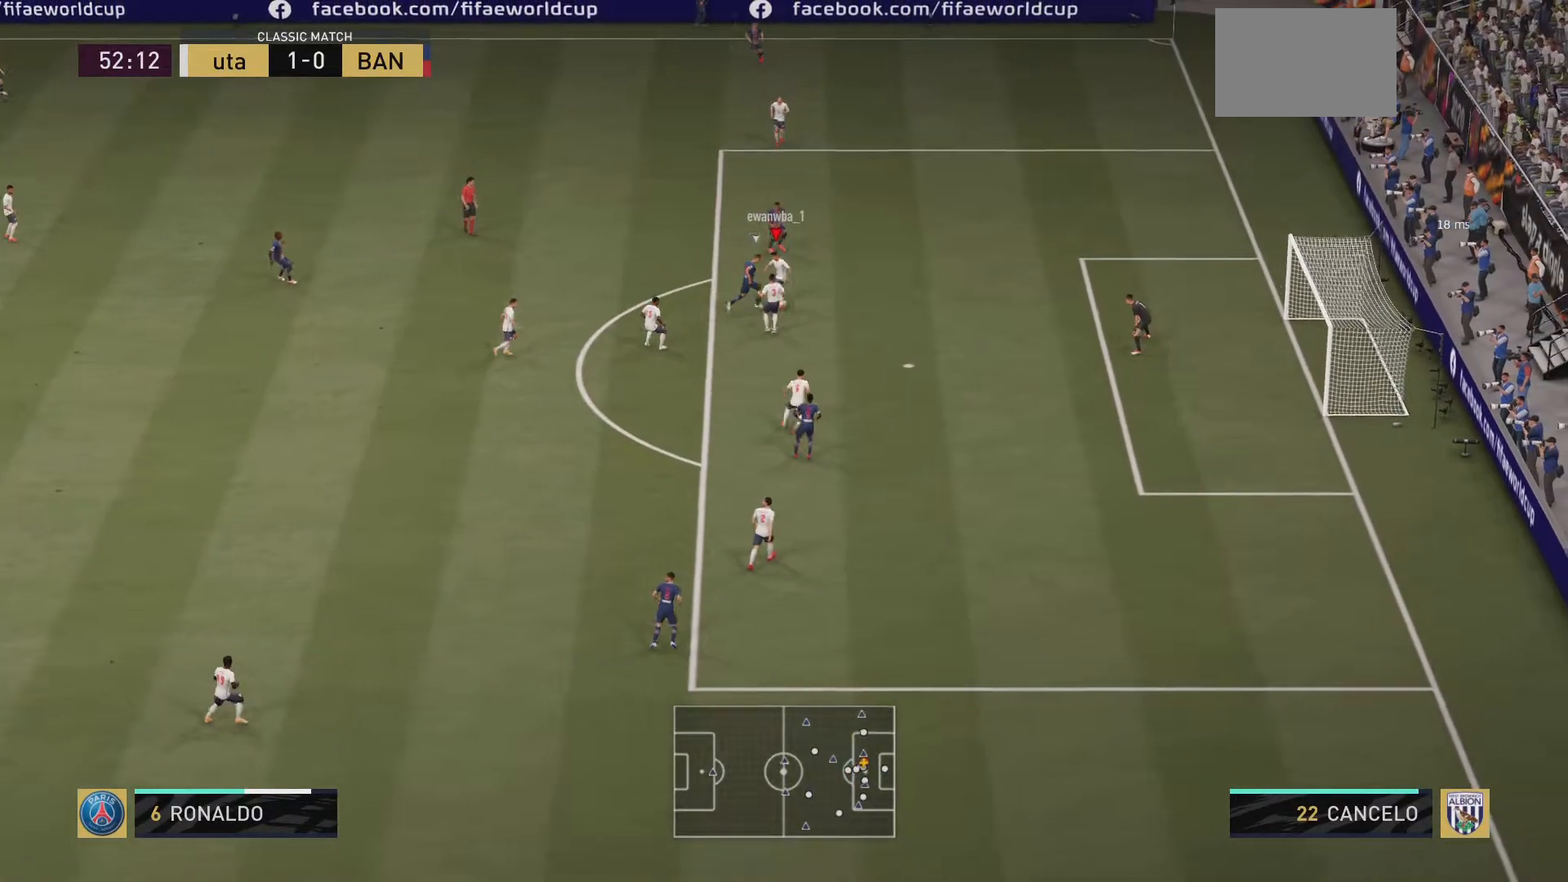
{"buttons": ["R2"], "left_stick": "down-left", "right_stick": "center", "events": [[33, "left_stick", "center"], [117, "left_stick", "down-left"]]}